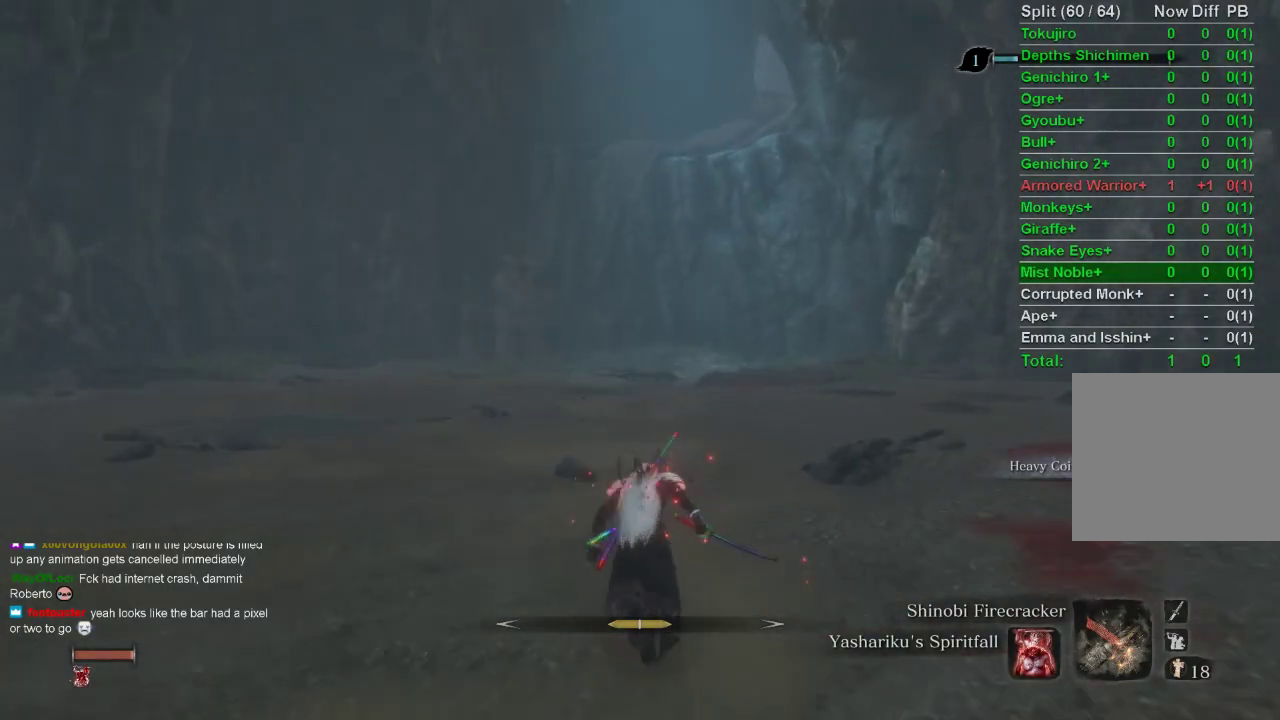
Gameplay with a controller (PlayStation layout); each line is a JSON object with the inputs held at the frame after it. "events" lists button and stick changes between this image and that frame as [ms after this image, input, new state], when the widget could be followed in between.
{"buttons": ["CIRCLE"], "left_stick": "up", "right_stick": "center", "events": []}
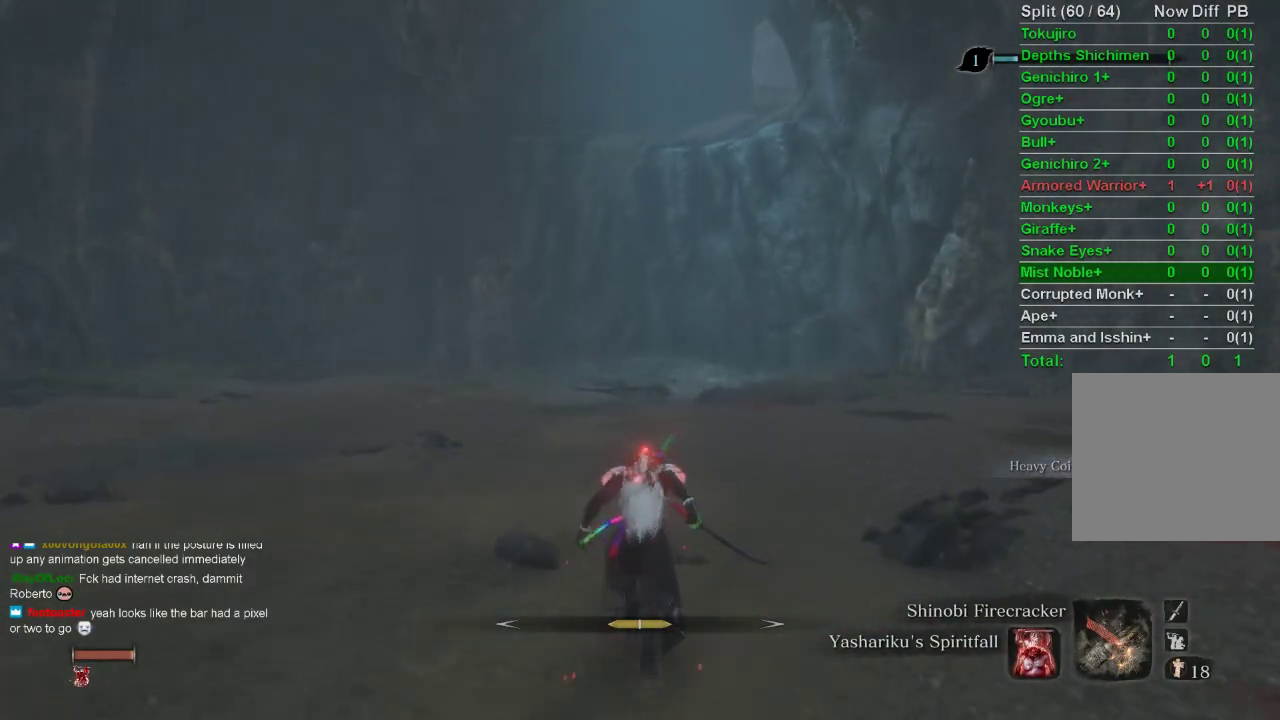
{"buttons": ["CIRCLE"], "left_stick": "up", "right_stick": "center", "events": []}
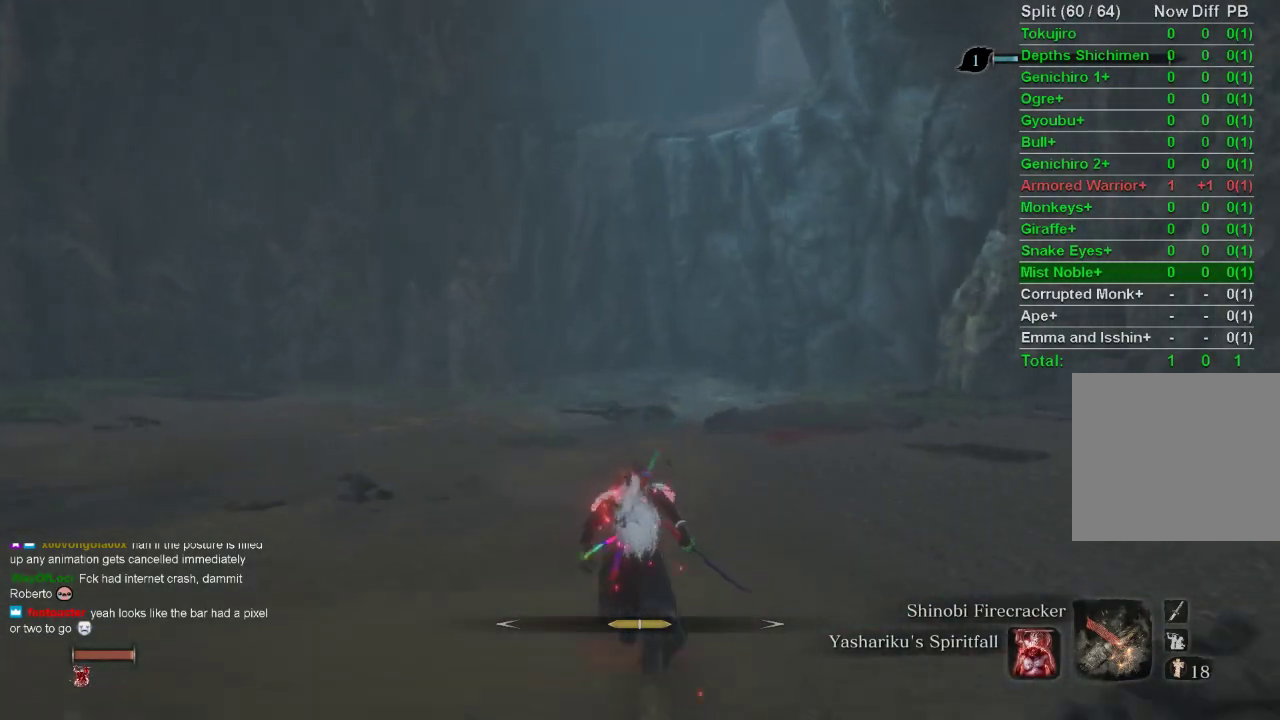
{"buttons": ["CIRCLE"], "left_stick": "up", "right_stick": "center", "events": []}
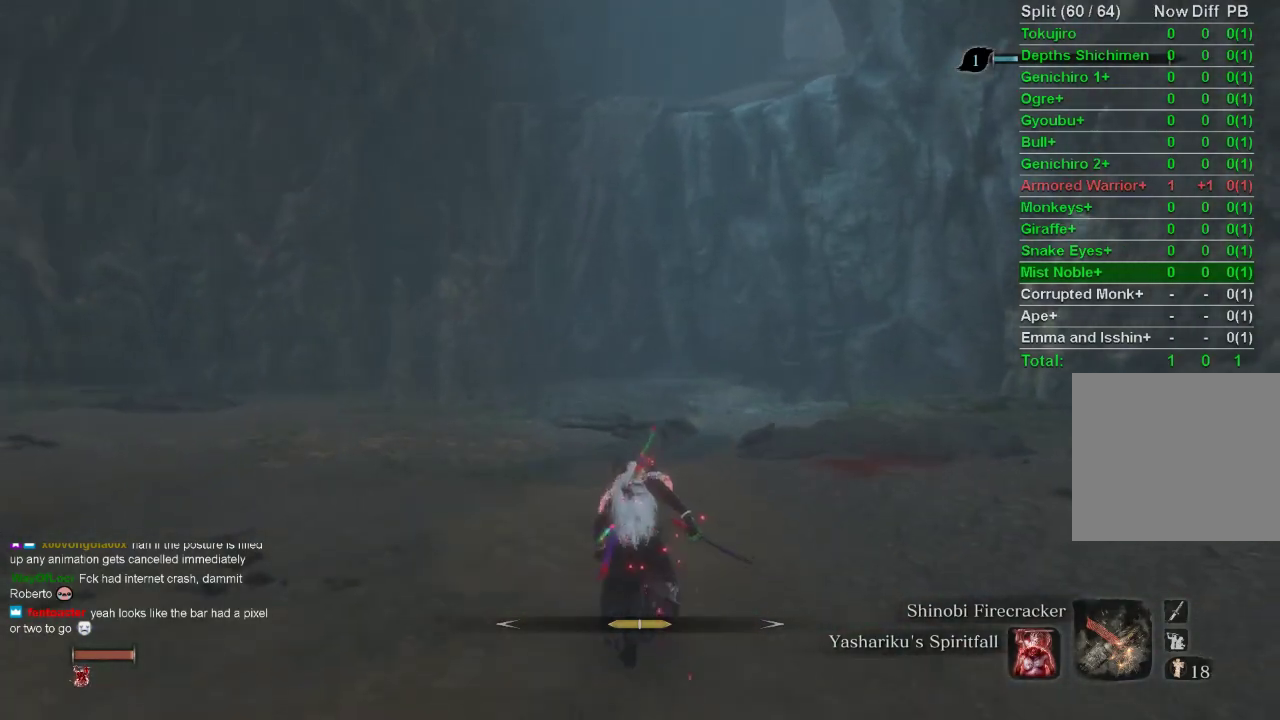
{"buttons": ["CIRCLE"], "left_stick": "up", "right_stick": "center", "events": []}
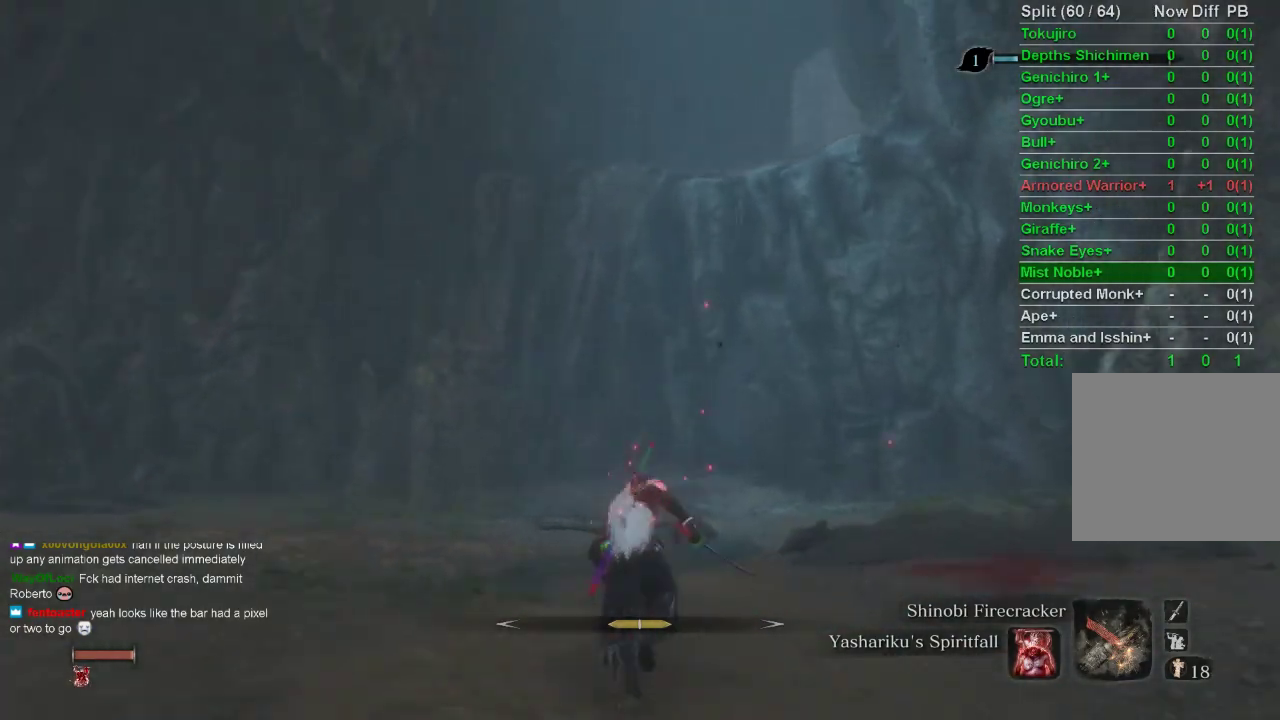
{"buttons": ["CIRCLE"], "left_stick": "up", "right_stick": "center", "events": []}
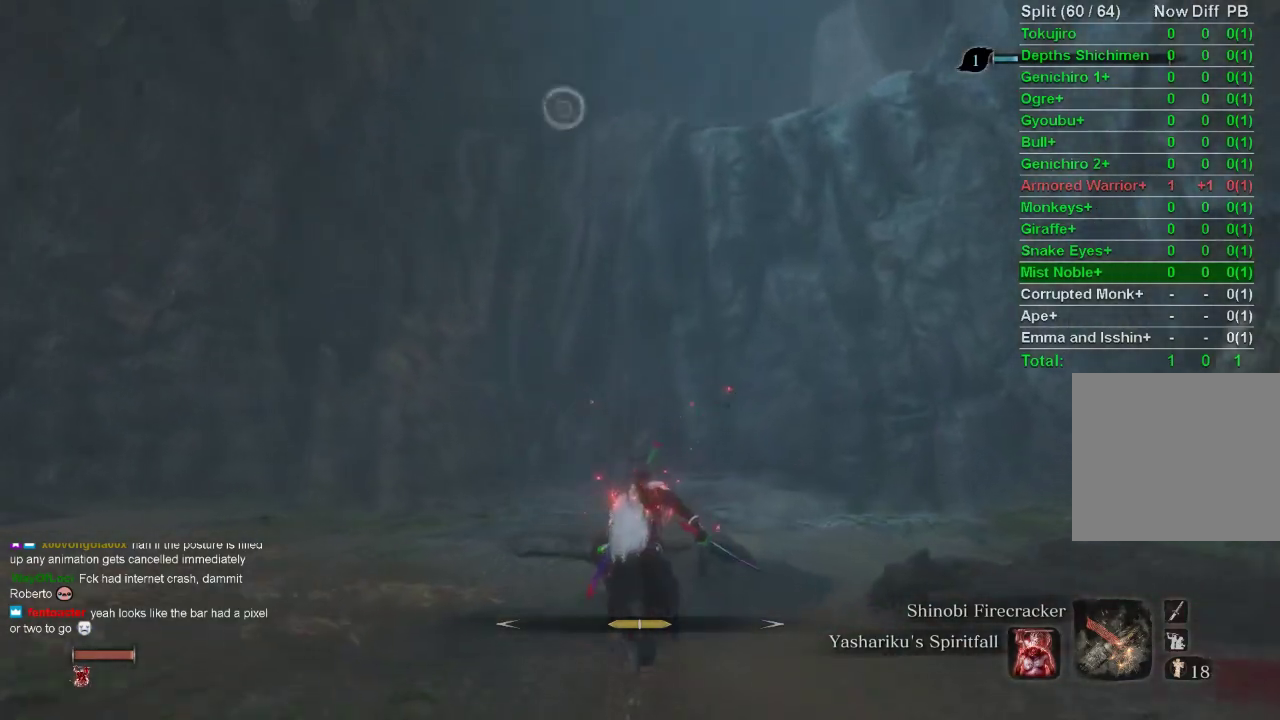
{"buttons": ["CIRCLE"], "left_stick": "up", "right_stick": "center", "events": []}
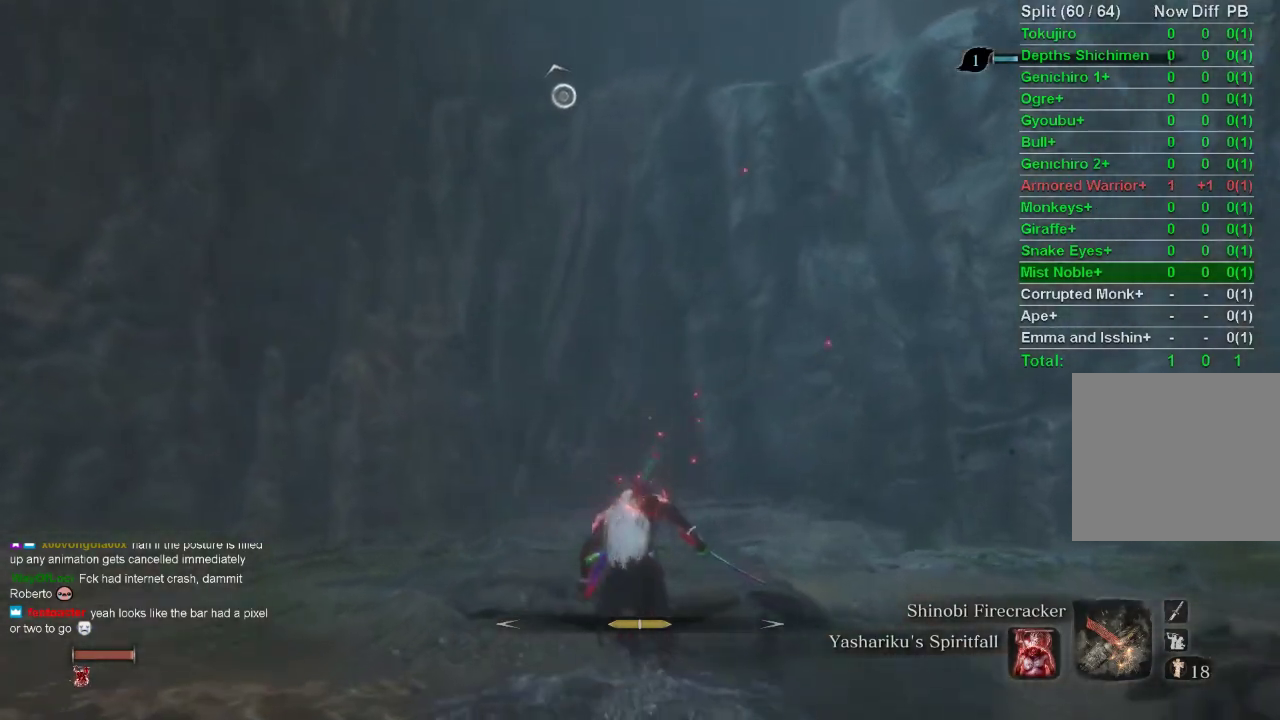
{"buttons": ["CIRCLE"], "left_stick": "up", "right_stick": "center", "events": [[317, "CROSS", "down"], [417, "CROSS", "up"]]}
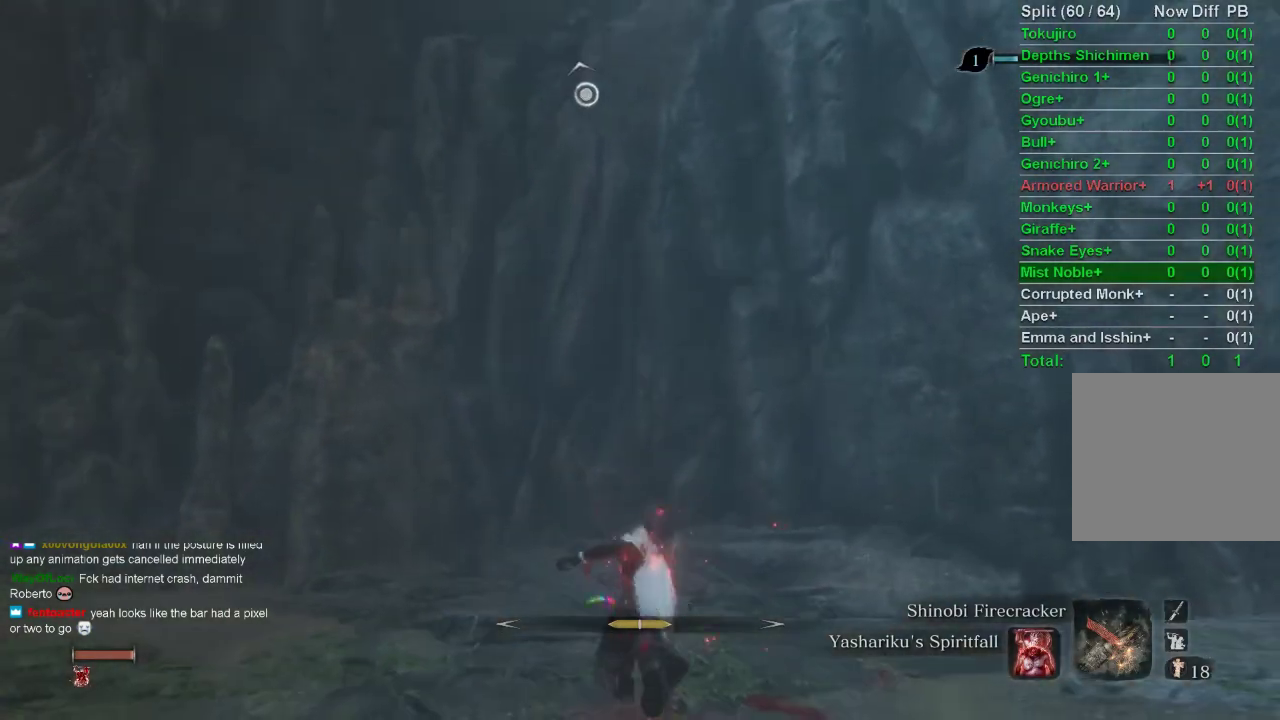
{"buttons": ["CIRCLE", "L2"], "left_stick": "up", "right_stick": "down", "events": [[133, "right_stick", "down"], [383, "L2", "down"]]}
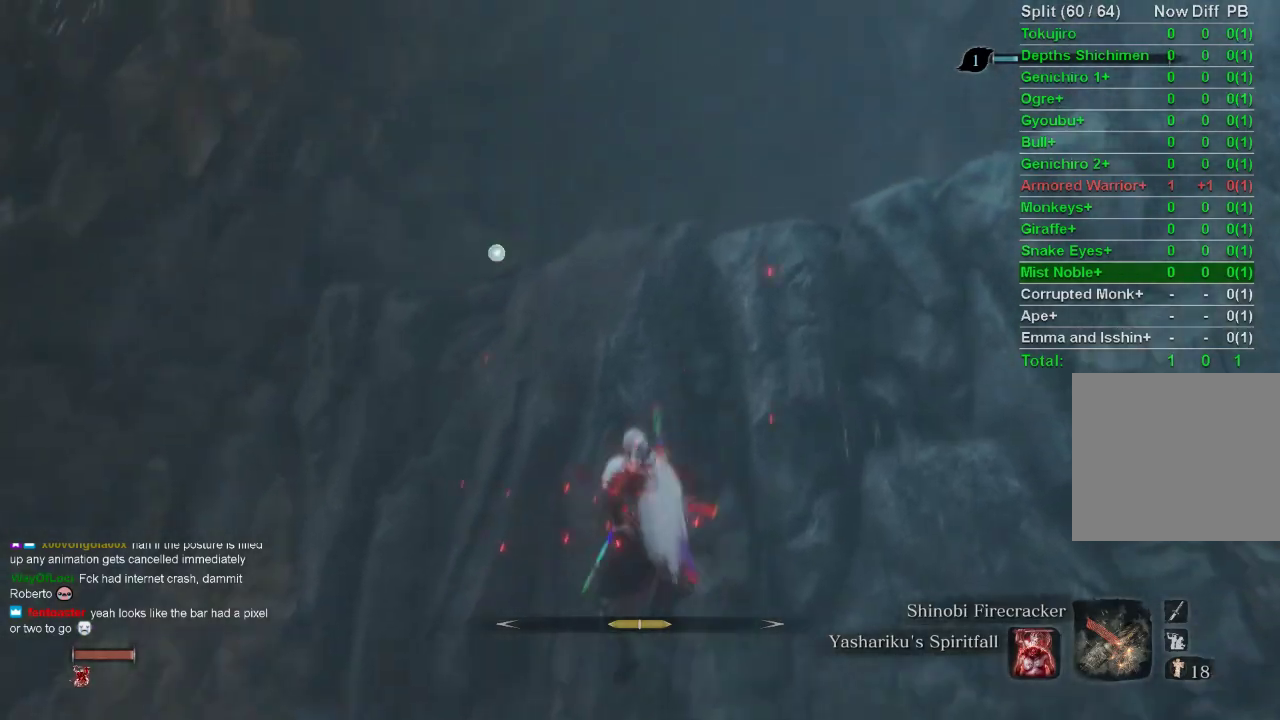
{"buttons": ["CIRCLE"], "left_stick": "center", "right_stick": "center", "events": [[17, "L2", "up"], [100, "L2", "down"], [133, "right_stick", "center"], [250, "L2", "up"], [267, "left_stick", "center"]]}
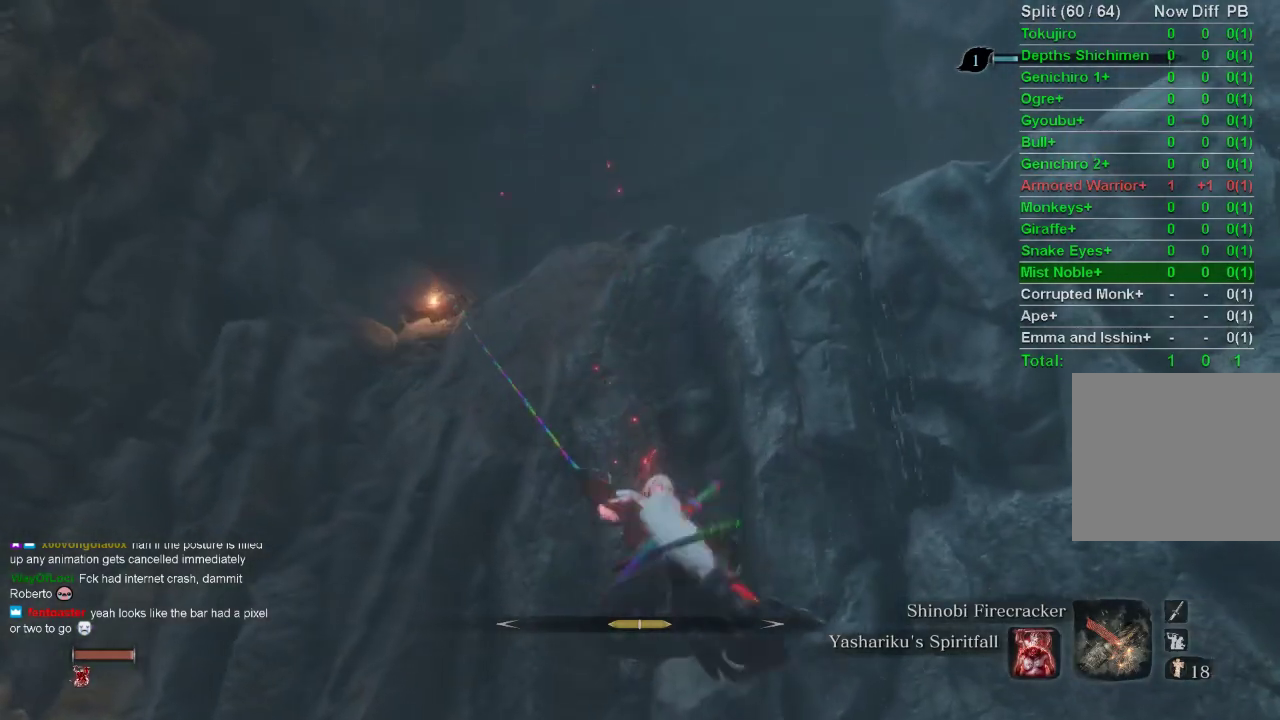
{"buttons": ["CIRCLE"], "left_stick": "center", "right_stick": "center", "events": []}
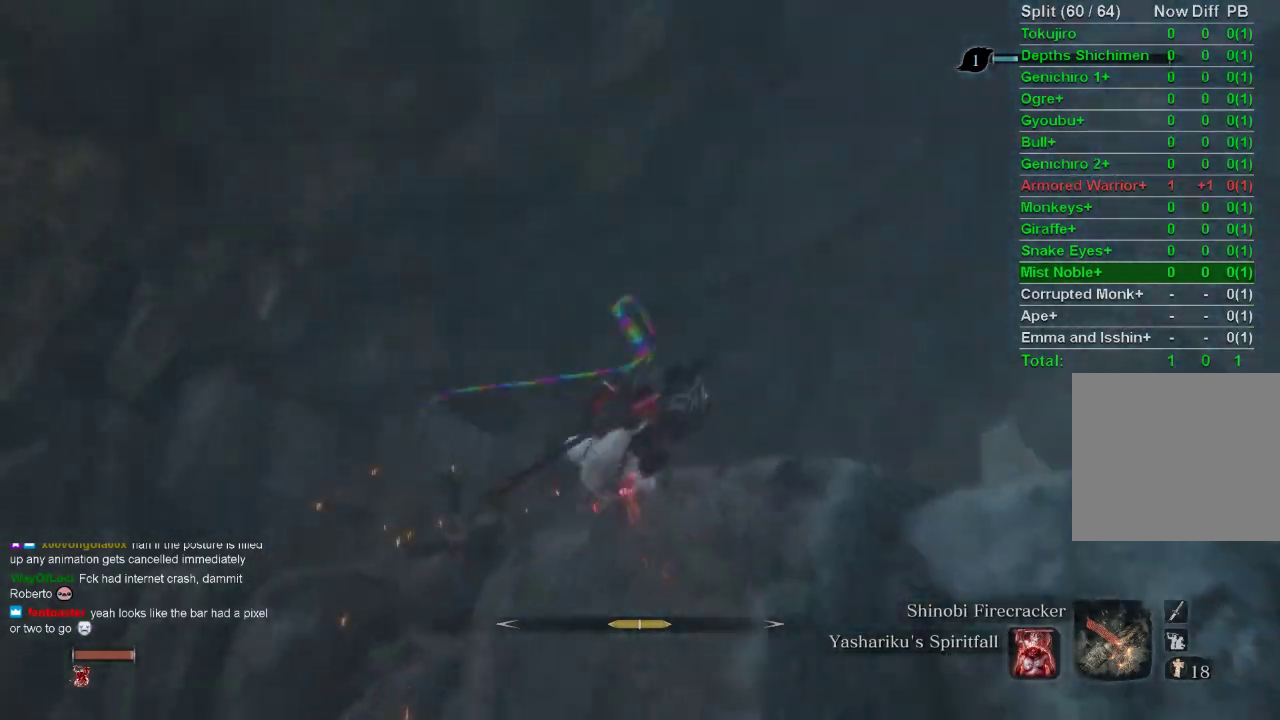
{"buttons": ["CIRCLE"], "left_stick": "up", "right_stick": "right", "events": [[67, "right_stick", "down-right"], [117, "right_stick", "right"], [250, "left_stick", "up"]]}
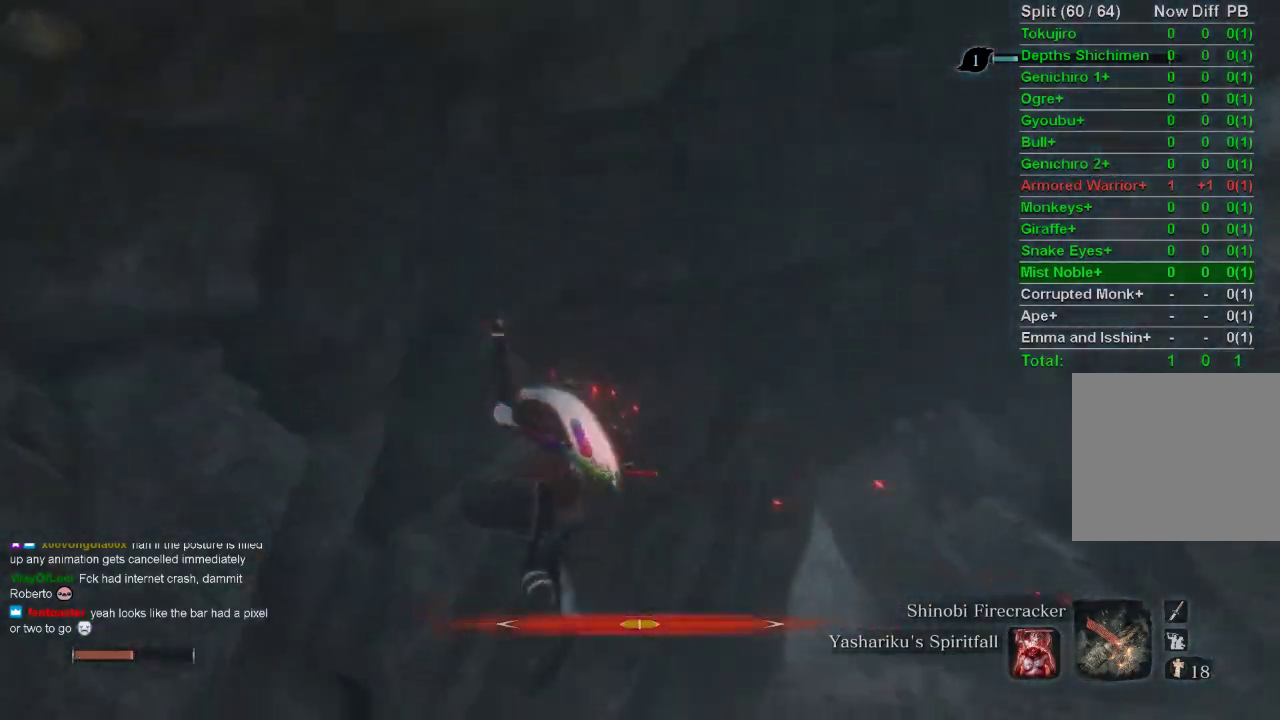
{"buttons": ["CIRCLE"], "left_stick": "up", "right_stick": "center", "events": [[133, "right_stick", "center"]]}
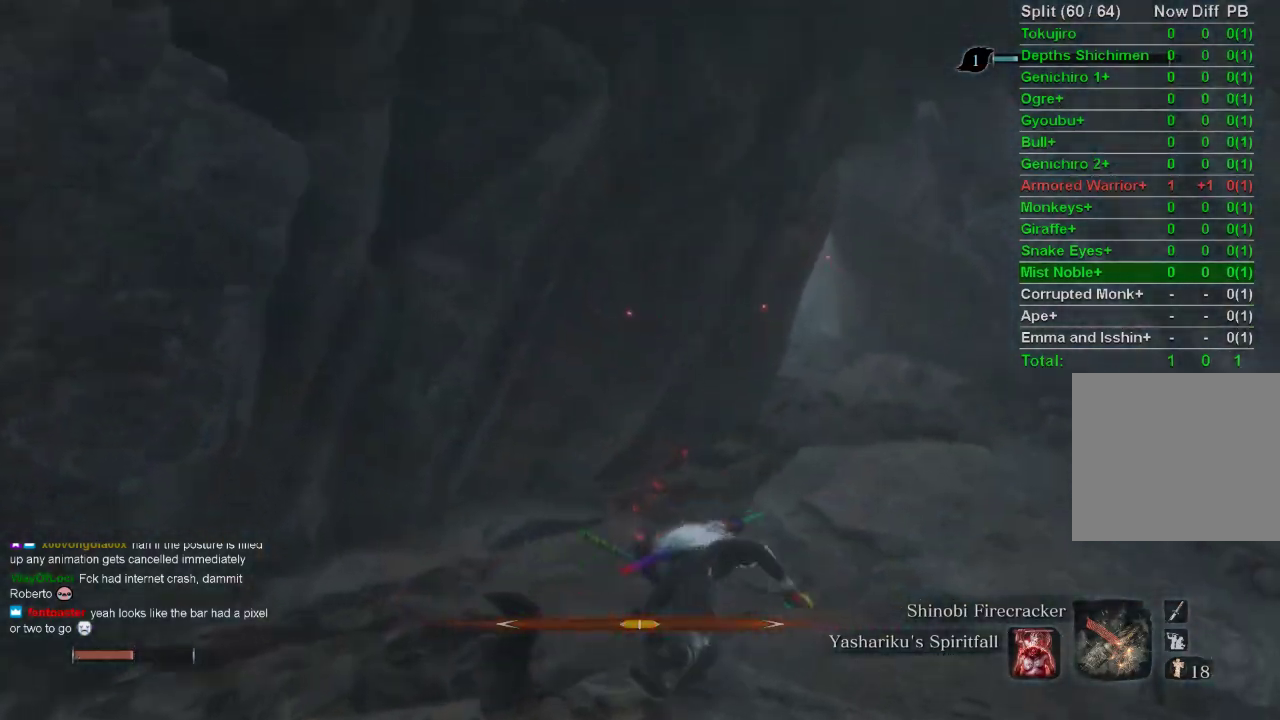
{"buttons": ["CIRCLE"], "left_stick": "up", "right_stick": "center", "events": []}
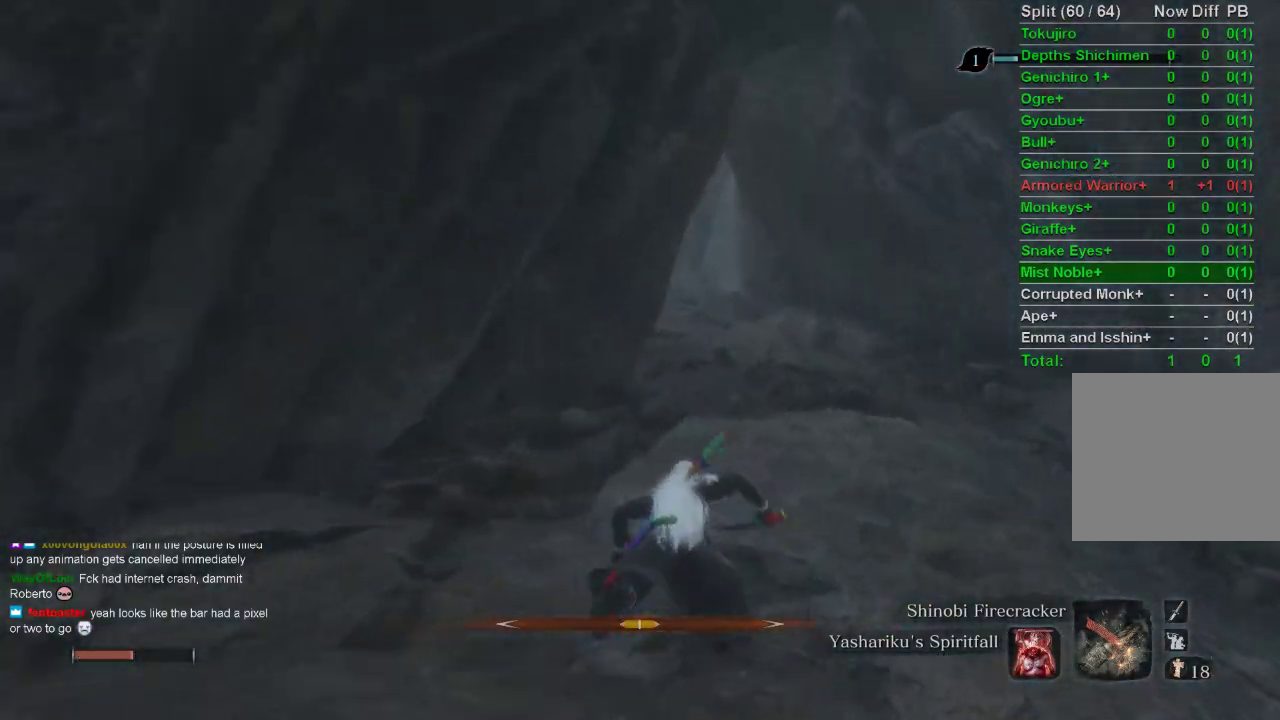
{"buttons": ["CIRCLE"], "left_stick": "up", "right_stick": "center", "events": []}
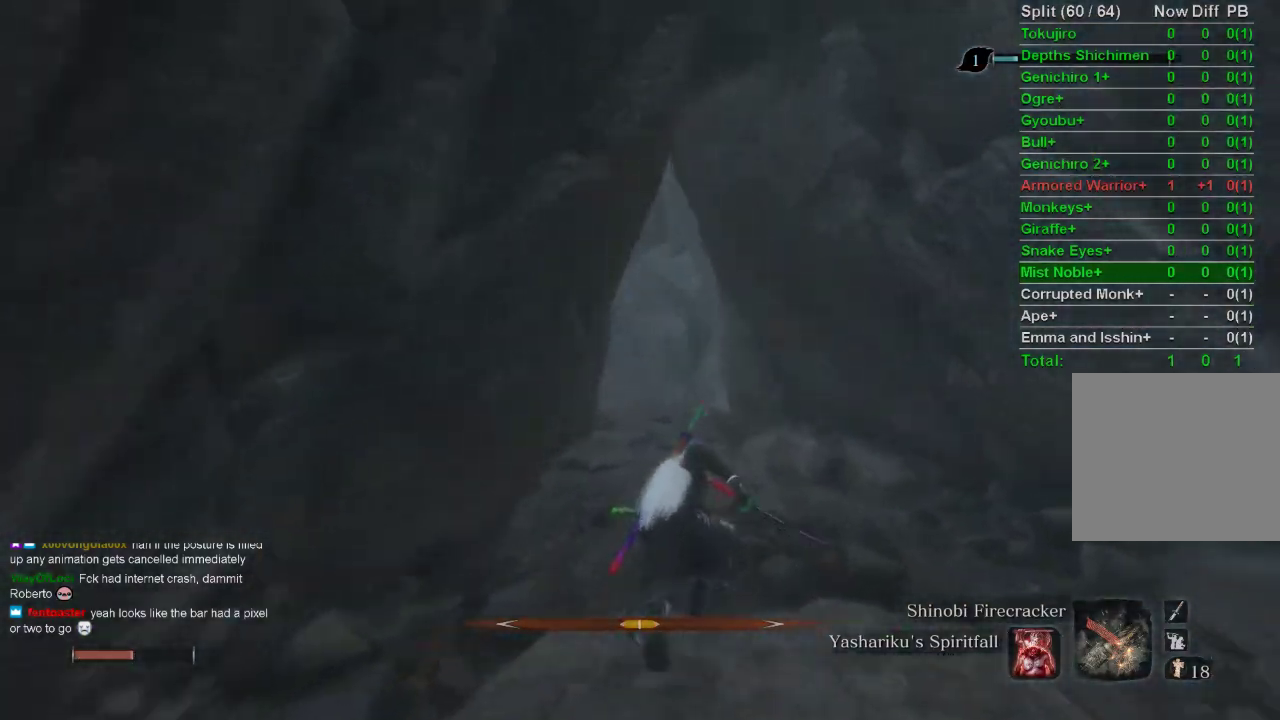
{"buttons": ["CIRCLE"], "left_stick": "up", "right_stick": "left", "events": [[483, "right_stick", "left"]]}
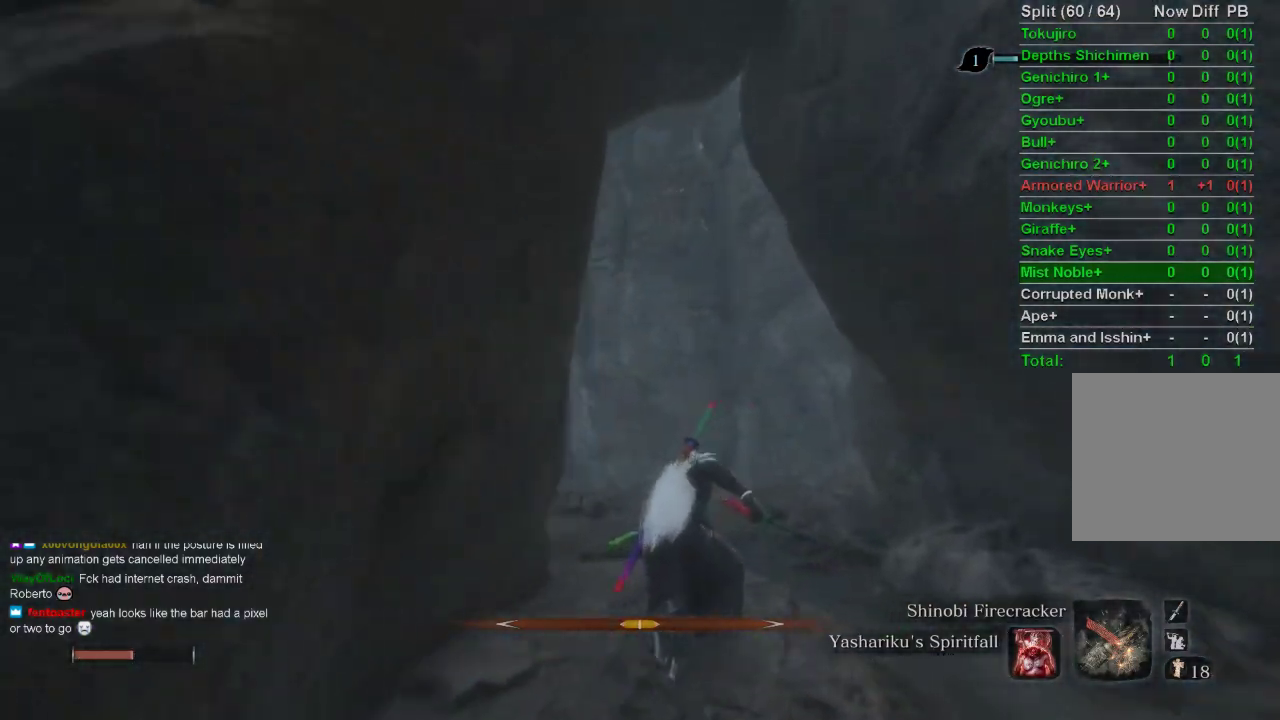
{"buttons": ["CIRCLE"], "left_stick": "up", "right_stick": "center", "events": [[150, "right_stick", "center"], [317, "CROSS", "down"], [400, "CROSS", "up"]]}
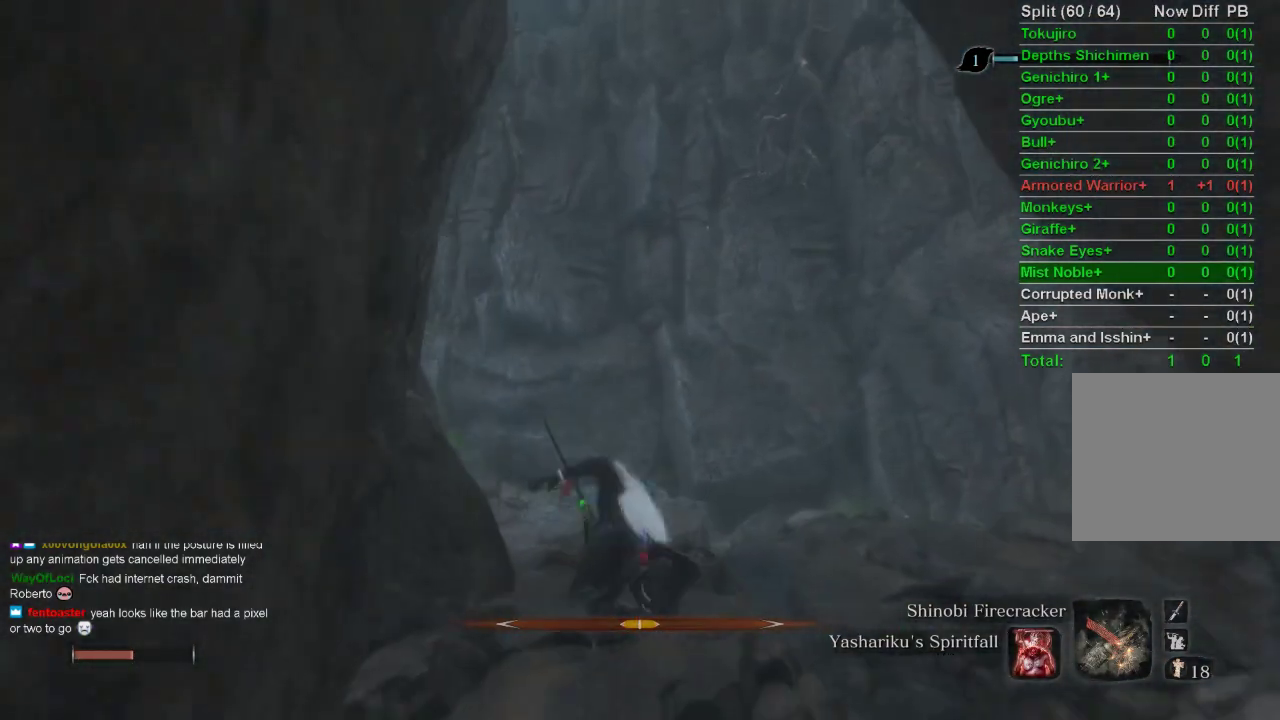
{"buttons": ["CIRCLE", "L2"], "left_stick": "up", "right_stick": "left", "events": [[217, "right_stick", "left"], [433, "L2", "down"]]}
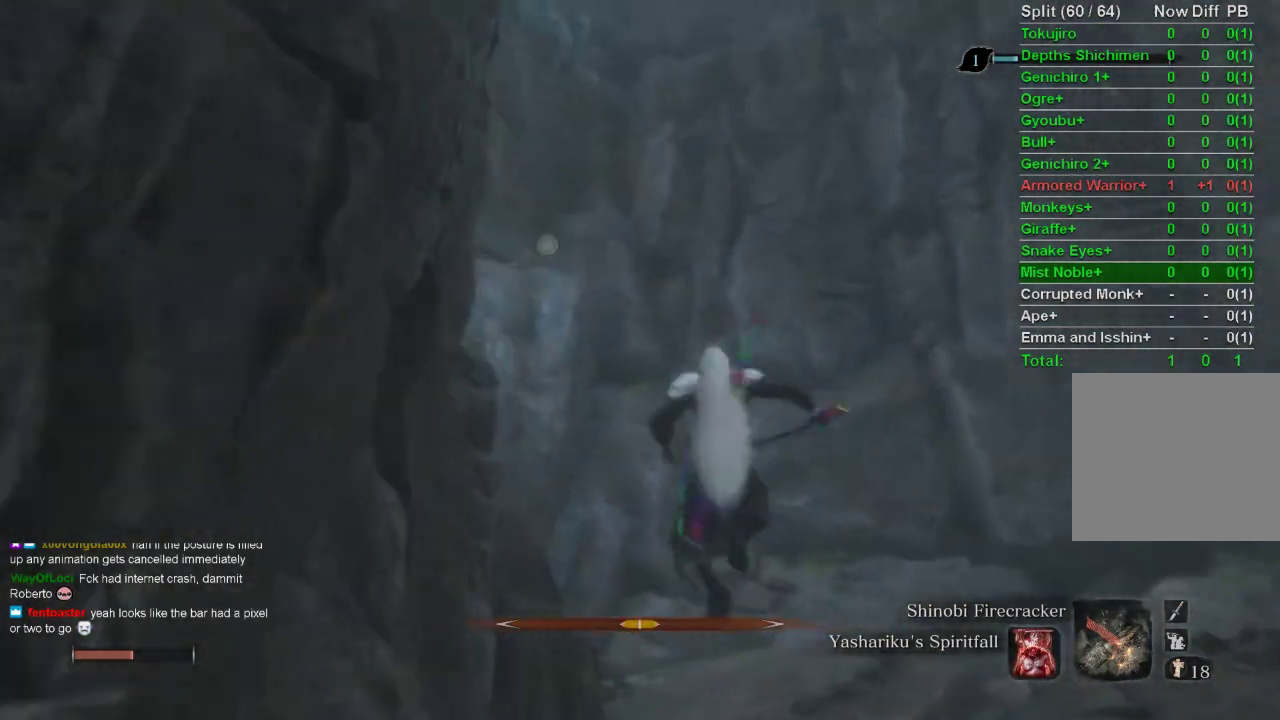
{"buttons": [], "left_stick": "up", "right_stick": "center", "events": [[67, "L2", "up"], [150, "L2", "down"], [283, "right_stick", "center"], [300, "CIRCLE", "up"], [317, "L2", "up"]]}
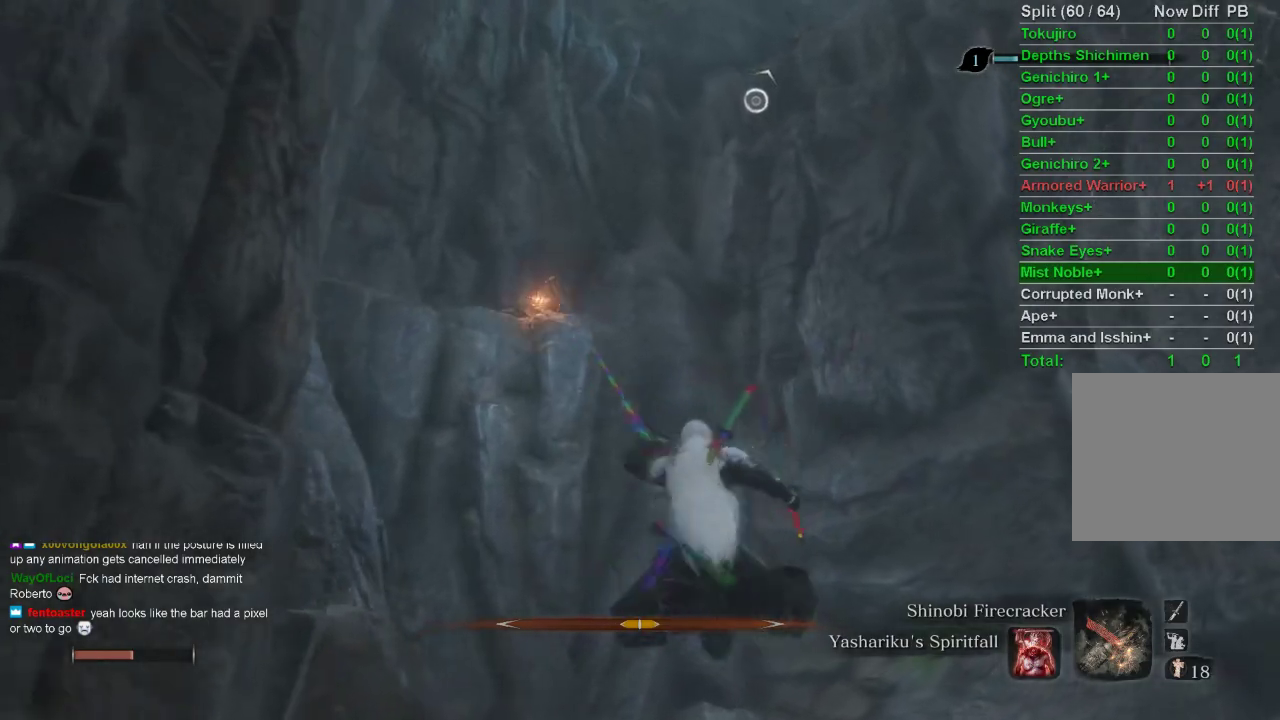
{"buttons": [], "left_stick": "up", "right_stick": "down-right", "events": [[117, "right_stick", "right"], [200, "right_stick", "down-right"]]}
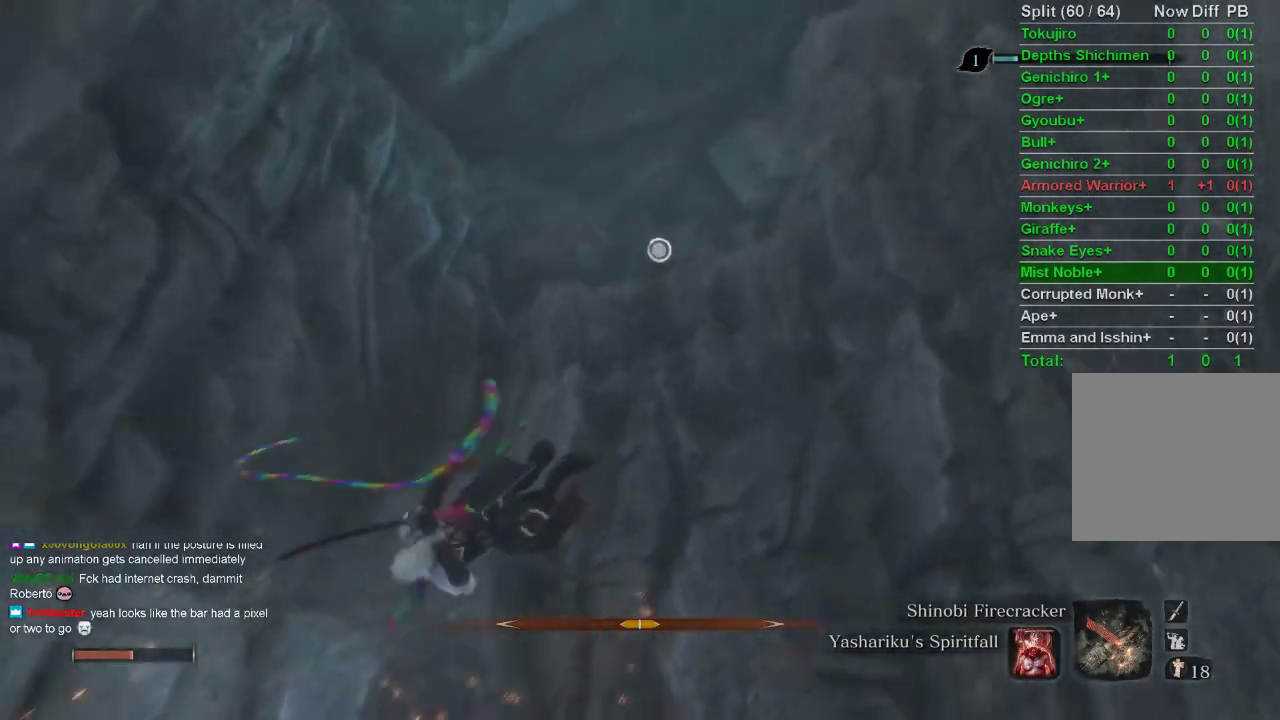
{"buttons": [], "left_stick": "up", "right_stick": "center", "events": [[133, "L2", "down"], [283, "L2", "up"], [350, "L2", "down"], [400, "right_stick", "center"], [500, "L2", "up"]]}
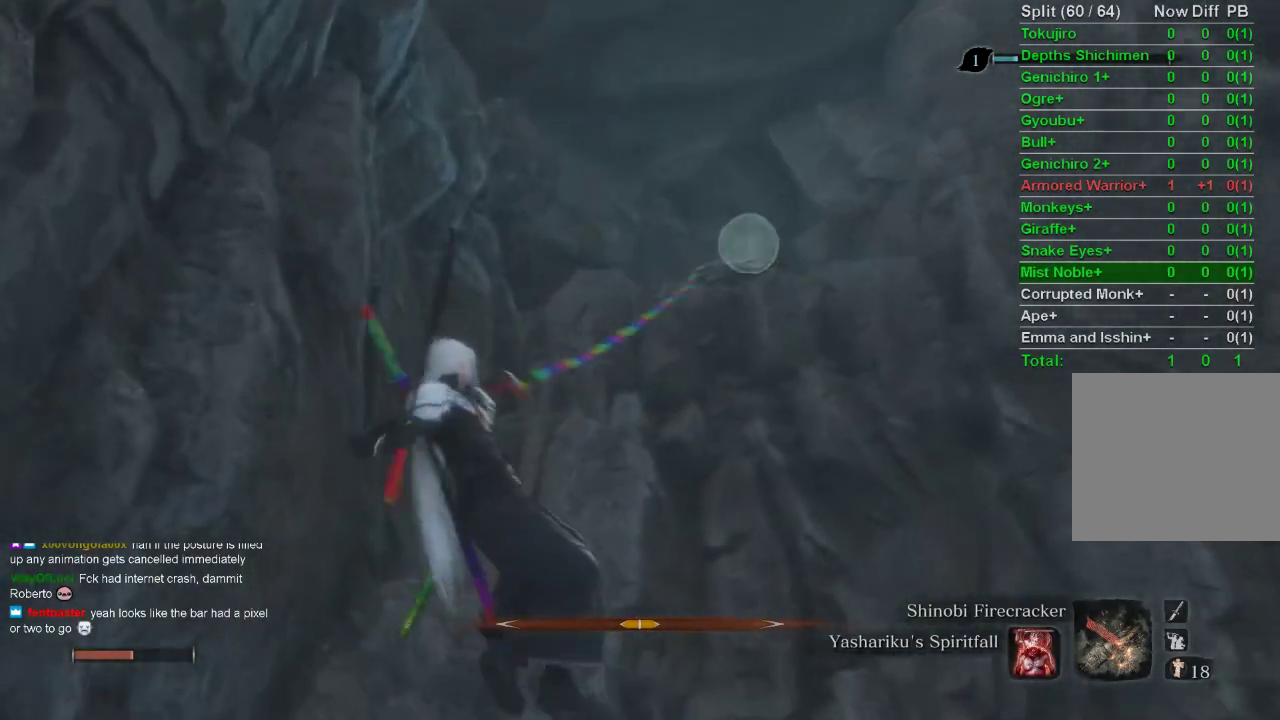
{"buttons": [], "left_stick": "center", "right_stick": "center", "events": [[50, "left_stick", "center"]]}
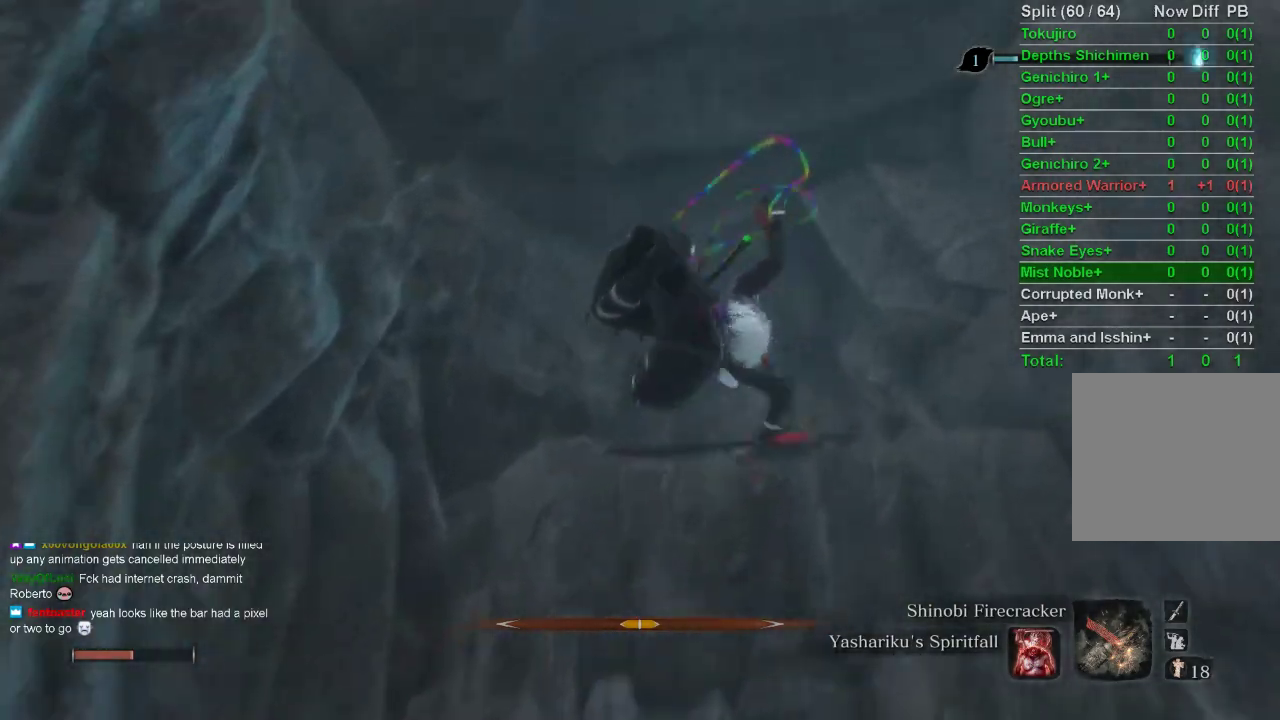
{"buttons": ["CIRCLE"], "left_stick": "up", "right_stick": "center", "events": [[117, "CIRCLE", "down"], [117, "left_stick", "up"]]}
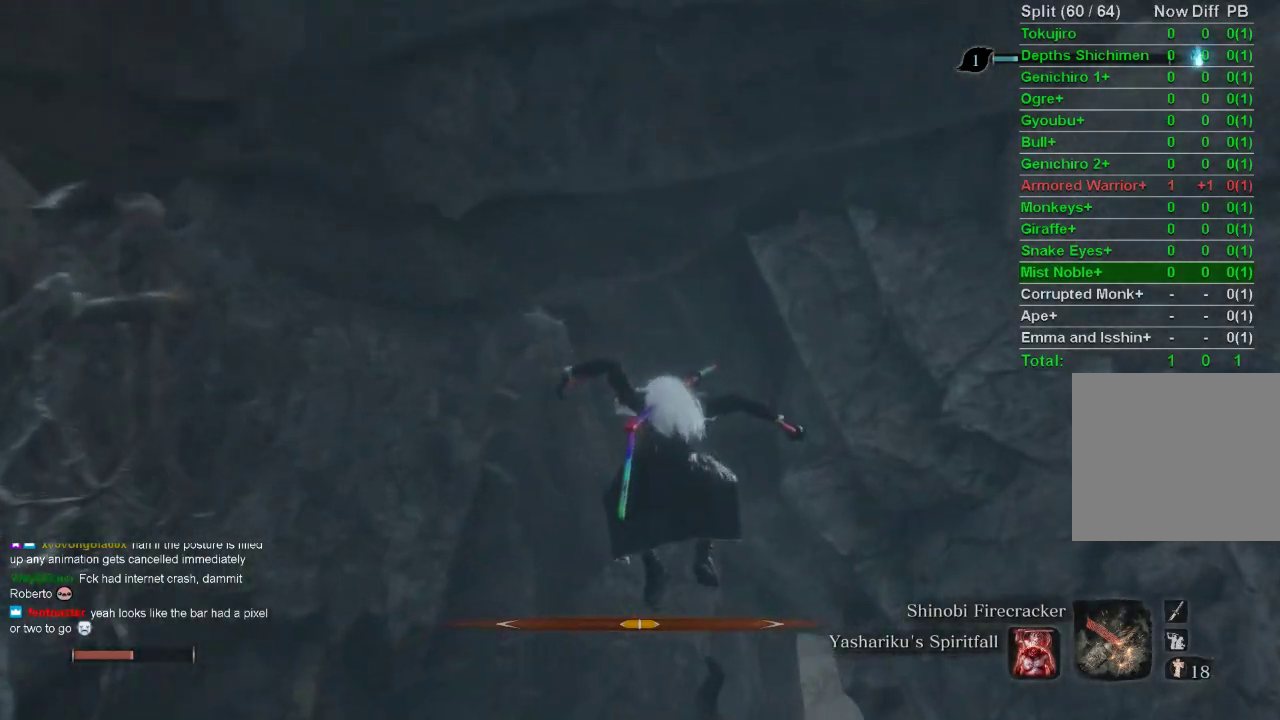
{"buttons": ["CIRCLE"], "left_stick": "up", "right_stick": "center", "events": [[33, "right_stick", "right"], [250, "right_stick", "center"]]}
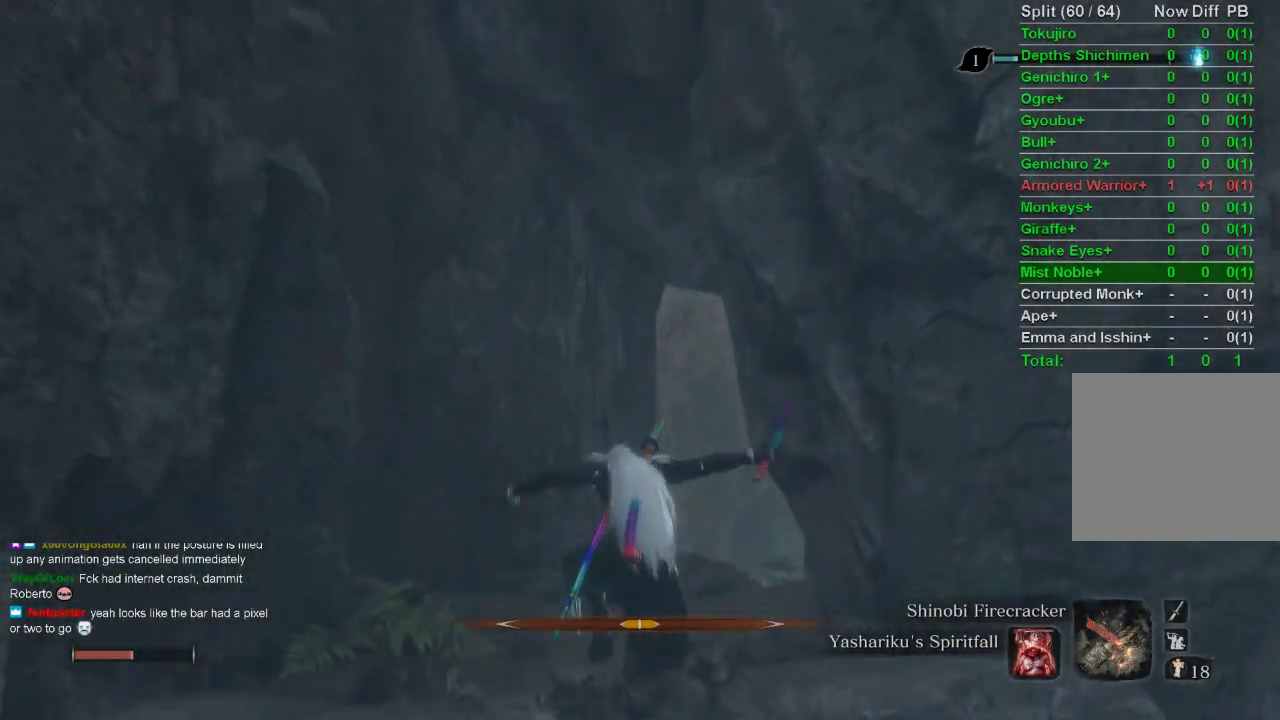
{"buttons": ["CIRCLE"], "left_stick": "up", "right_stick": "center", "events": []}
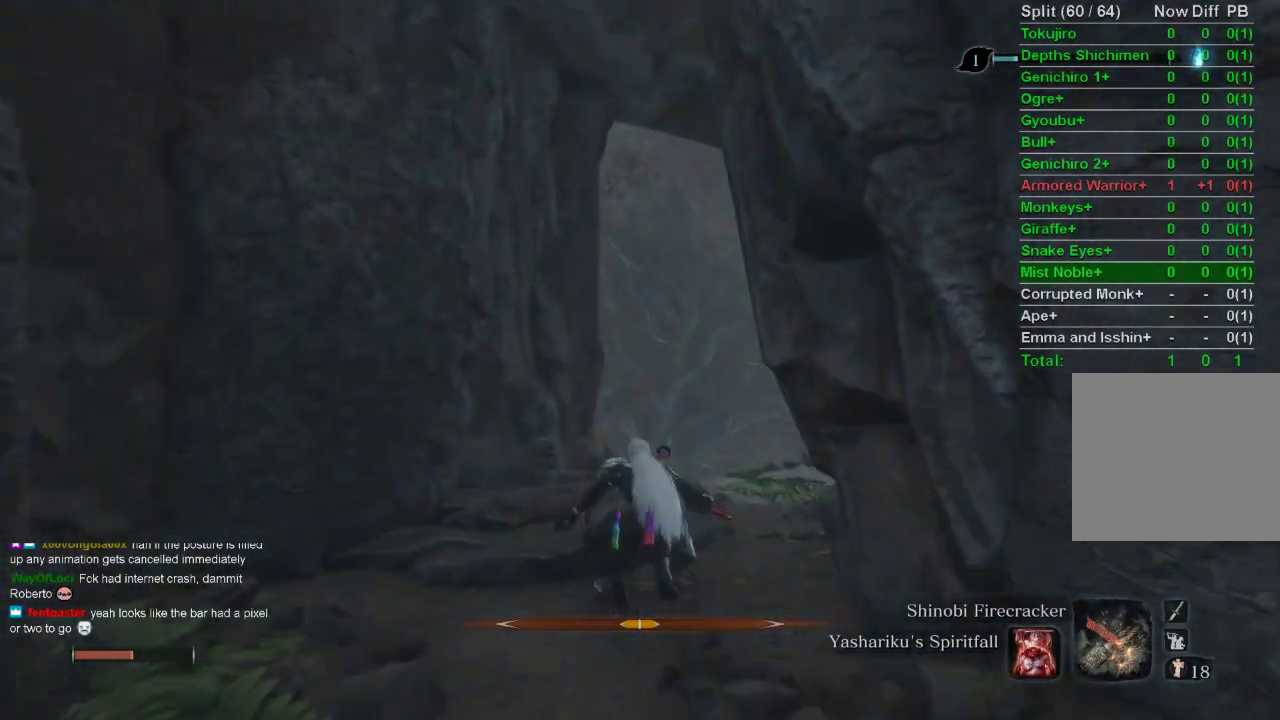
{"buttons": ["CIRCLE"], "left_stick": "up", "right_stick": "center", "events": []}
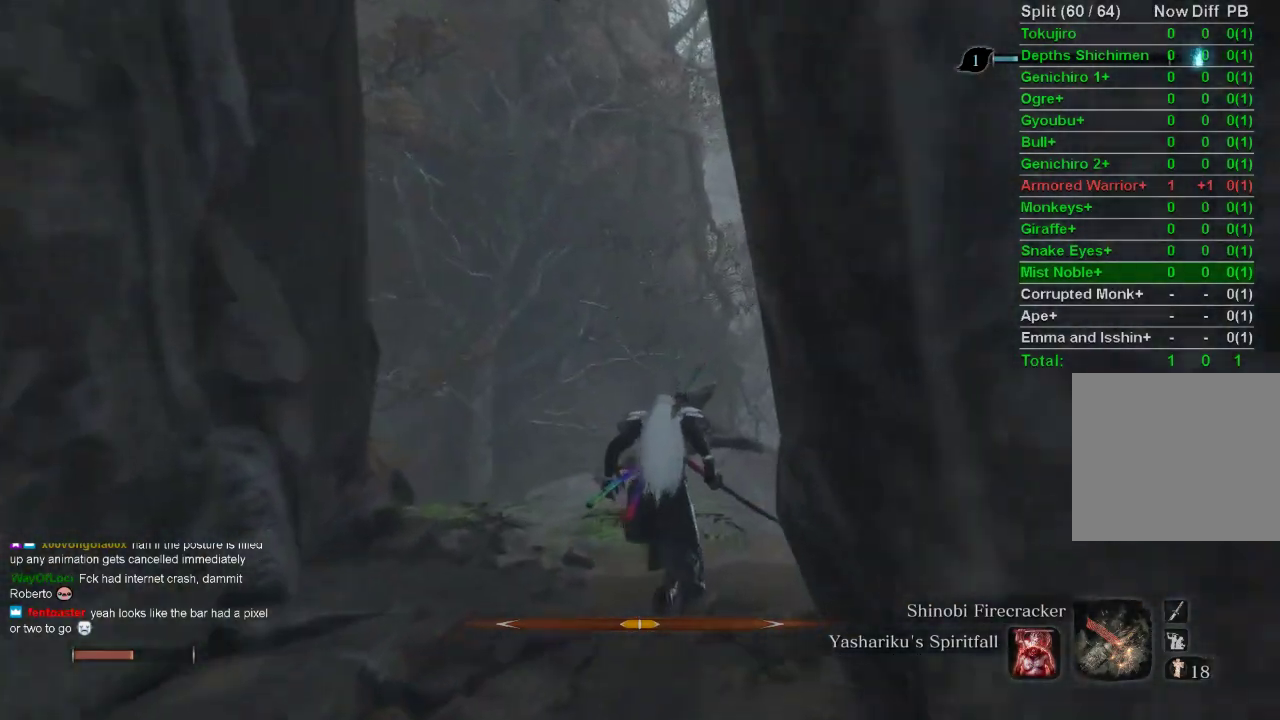
{"buttons": ["CIRCLE"], "left_stick": "up", "right_stick": "up", "events": [[450, "right_stick", "up"]]}
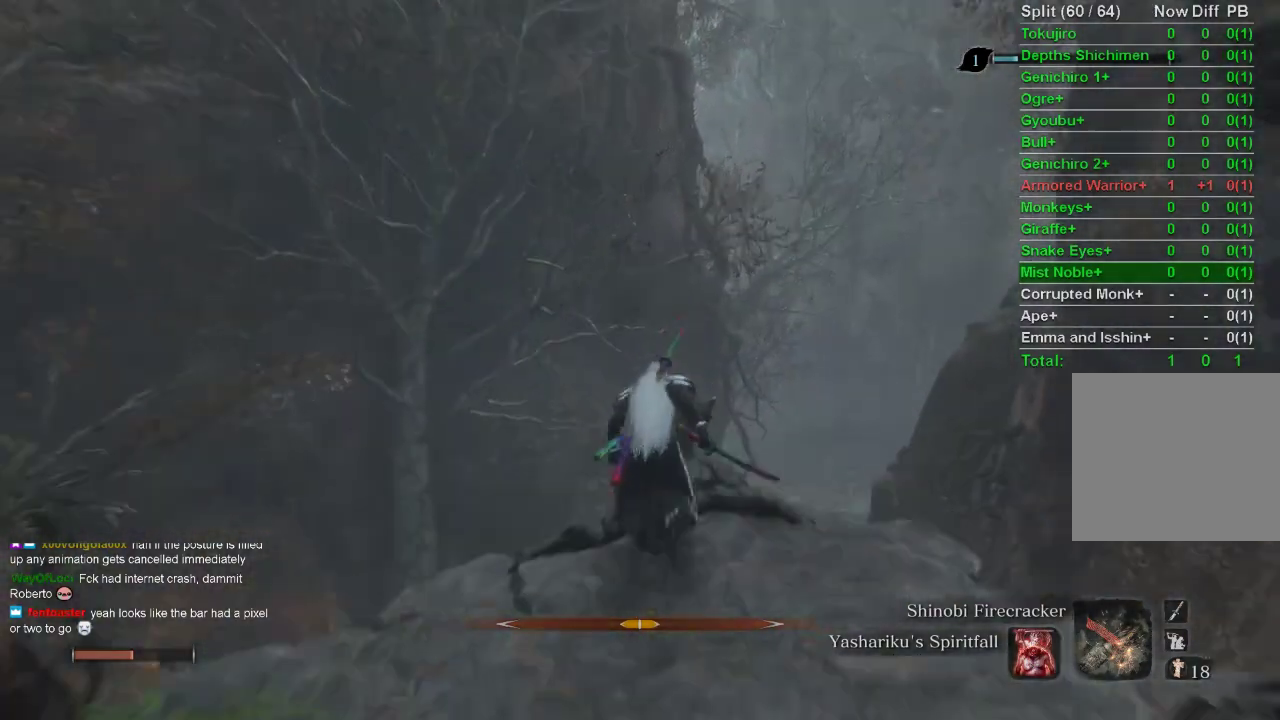
{"buttons": ["CIRCLE"], "left_stick": "up", "right_stick": "center", "events": [[383, "right_stick", "center"]]}
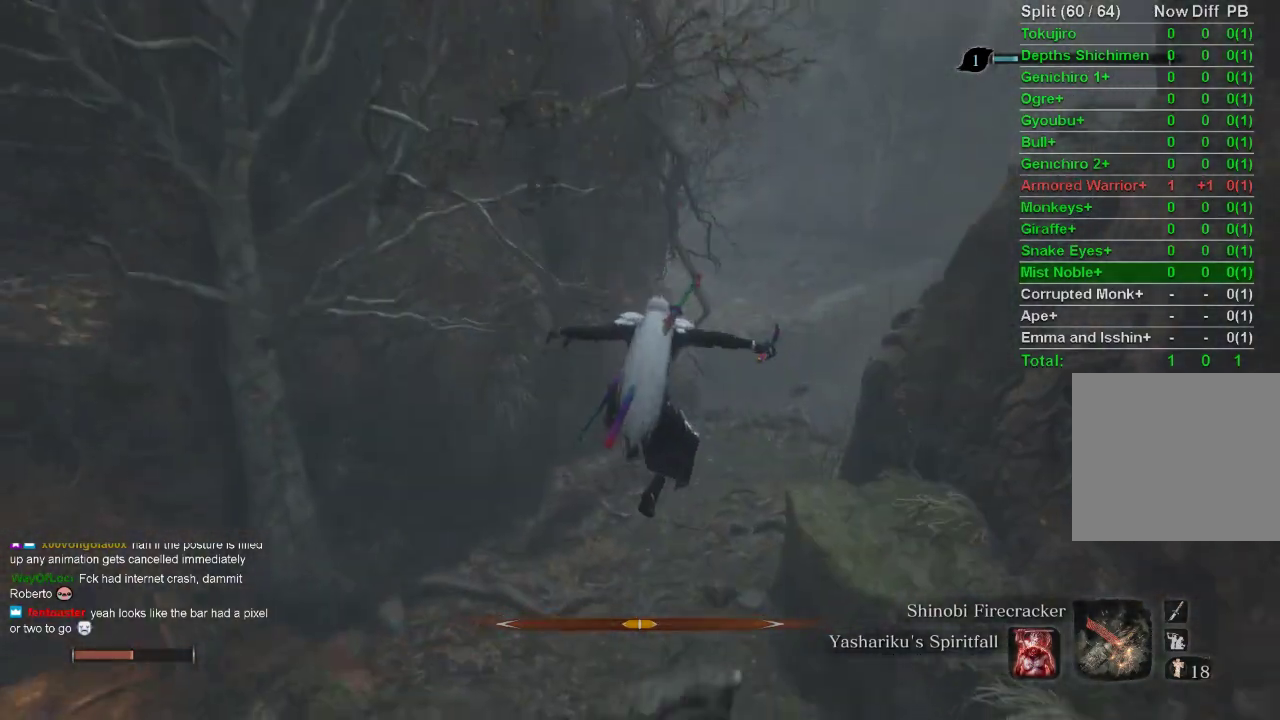
{"buttons": ["CIRCLE"], "left_stick": "up", "right_stick": "center", "events": [[333, "right_stick", "up-right"], [467, "right_stick", "center"]]}
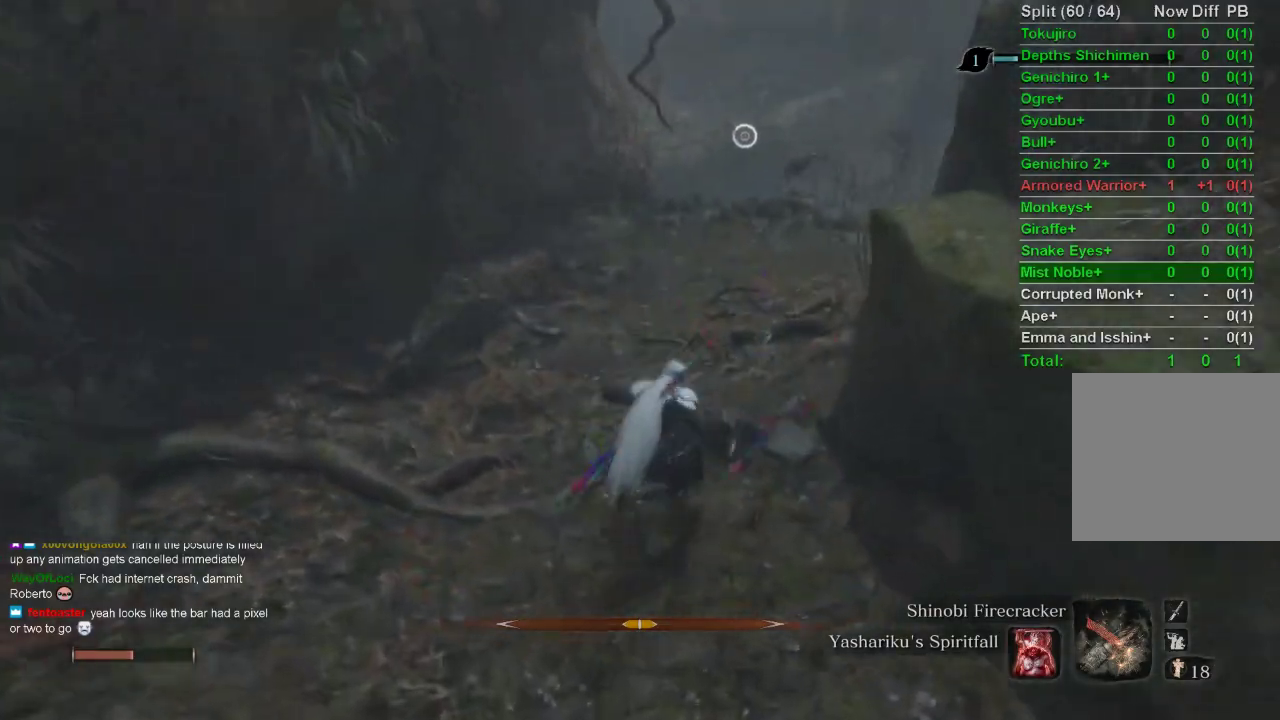
{"buttons": ["CROSS", "CIRCLE"], "left_stick": "up", "right_stick": "center", "events": [[483, "CROSS", "down"]]}
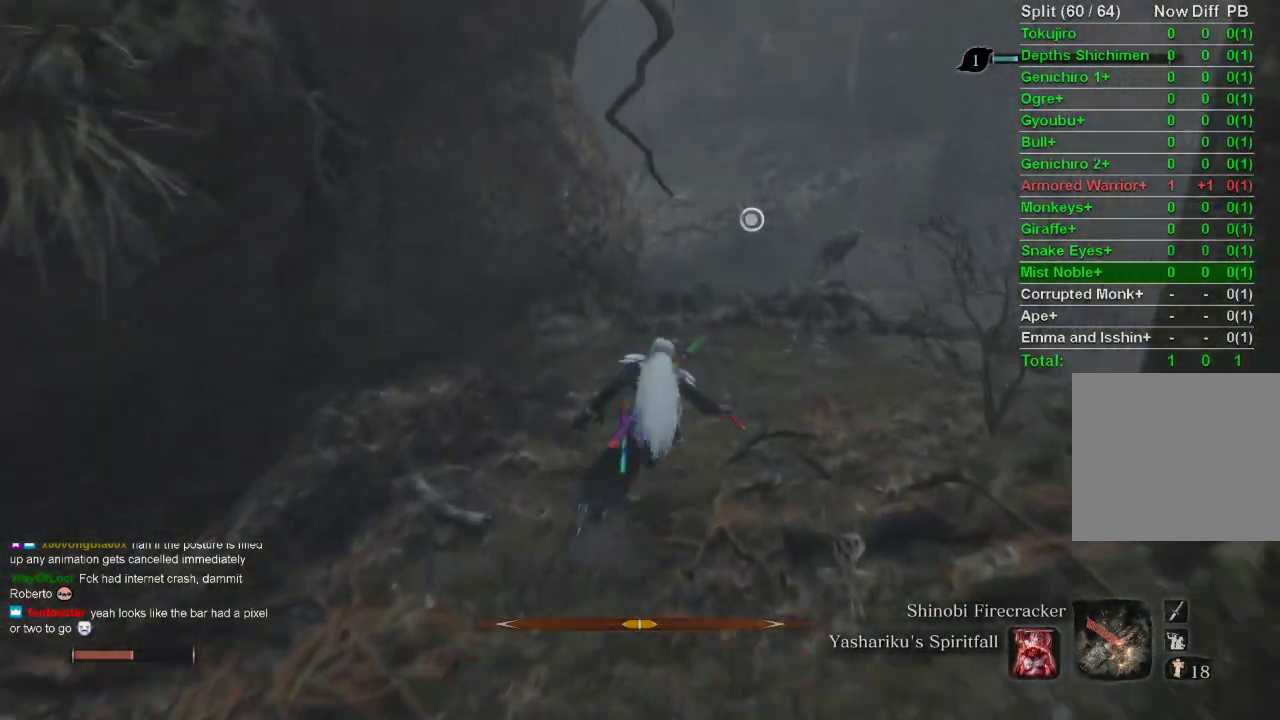
{"buttons": ["CIRCLE", "L2"], "left_stick": "up", "right_stick": "center", "events": [[117, "CROSS", "up"], [433, "L2", "down"]]}